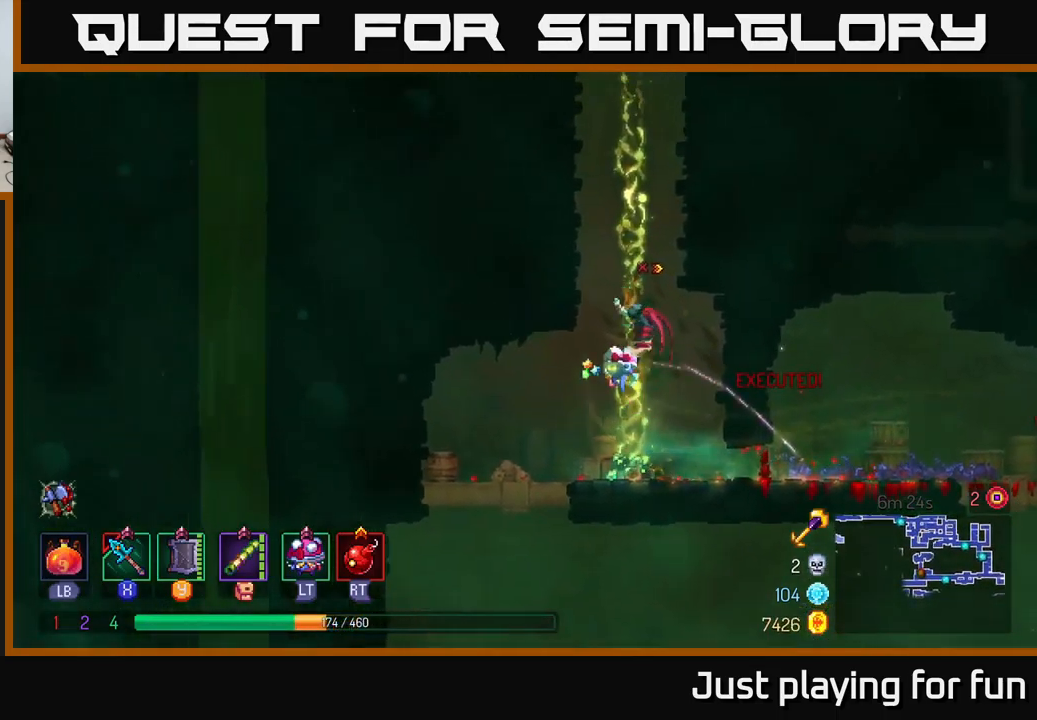
Gameplay with a controller (Xbox layout); each line is a JSON object with the inputs held at the frame after it. "events" lists button and stick changes between this image and that frame as [ms after this image, input, new state], when the widget could be followed in between.
{"buttons": [], "left_stick": "up", "right_stick": "center", "events": []}
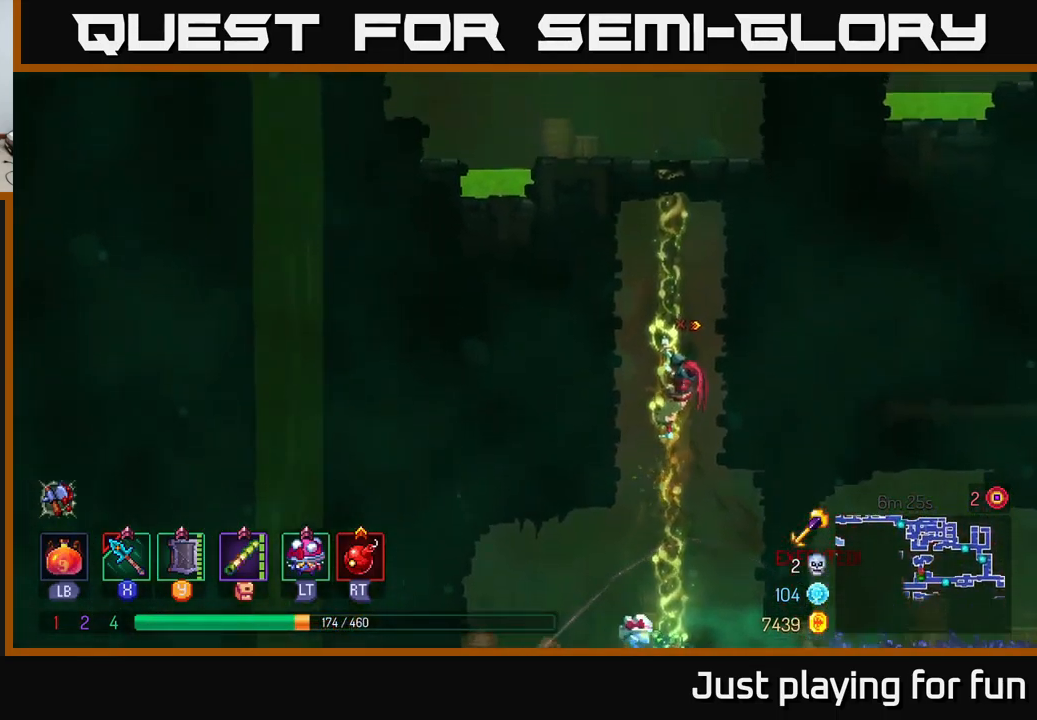
{"buttons": [], "left_stick": "up", "right_stick": "center", "events": []}
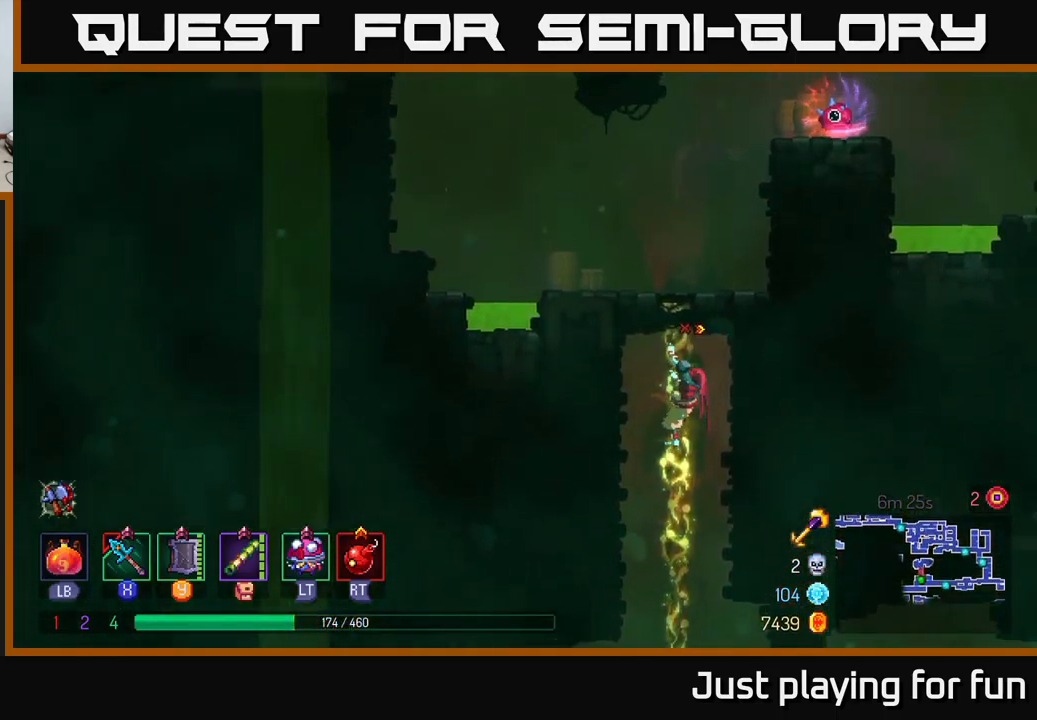
{"buttons": [], "left_stick": "up", "right_stick": "center", "events": []}
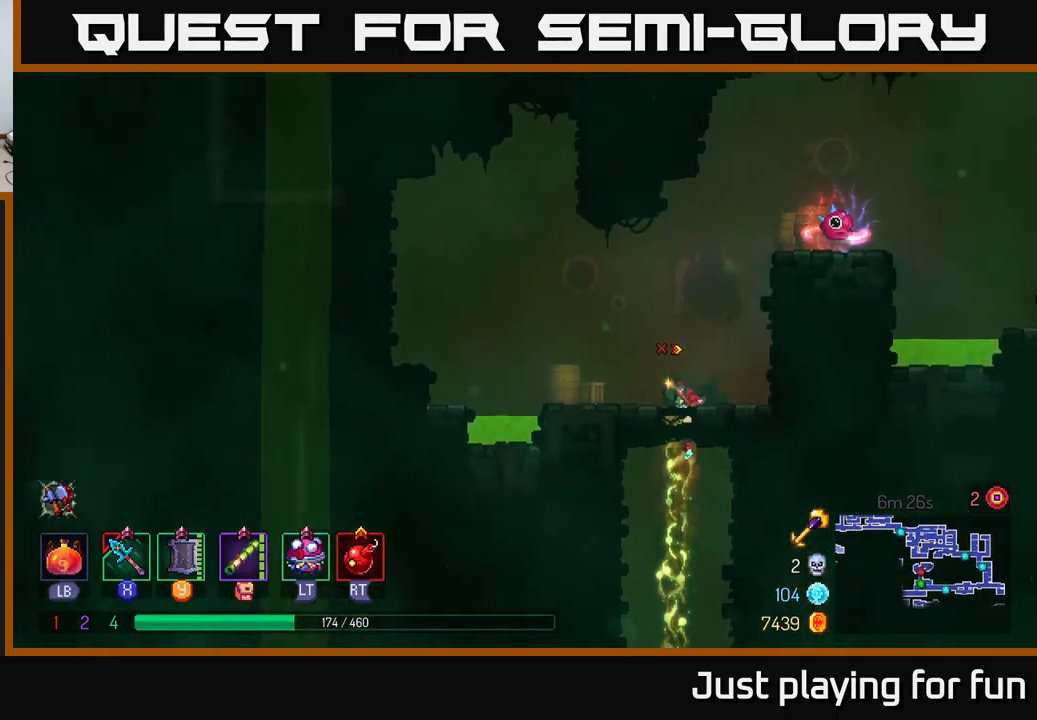
{"buttons": [], "left_stick": "up-right", "right_stick": "center", "events": [[67, "left_stick", "up-right"], [117, "A", "down"], [200, "A", "up"], [284, "A", "down"], [384, "A", "up"]]}
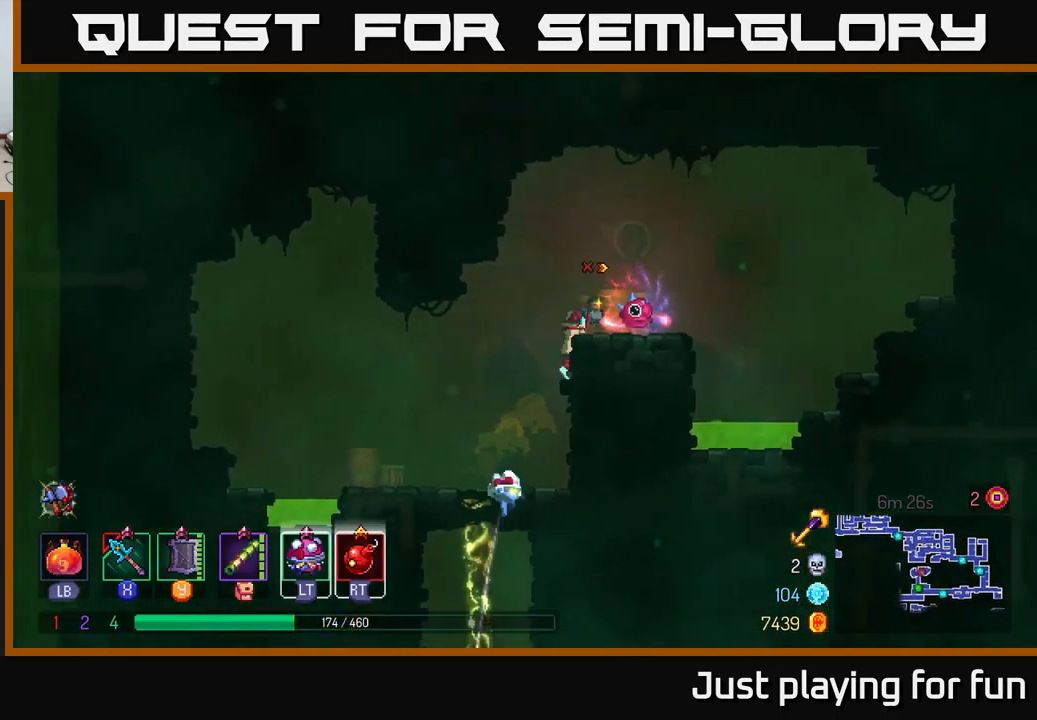
{"buttons": [], "left_stick": "center", "right_stick": "center", "events": [[167, "left_stick", "center"], [200, "R1", "down"], [284, "R1", "up"]]}
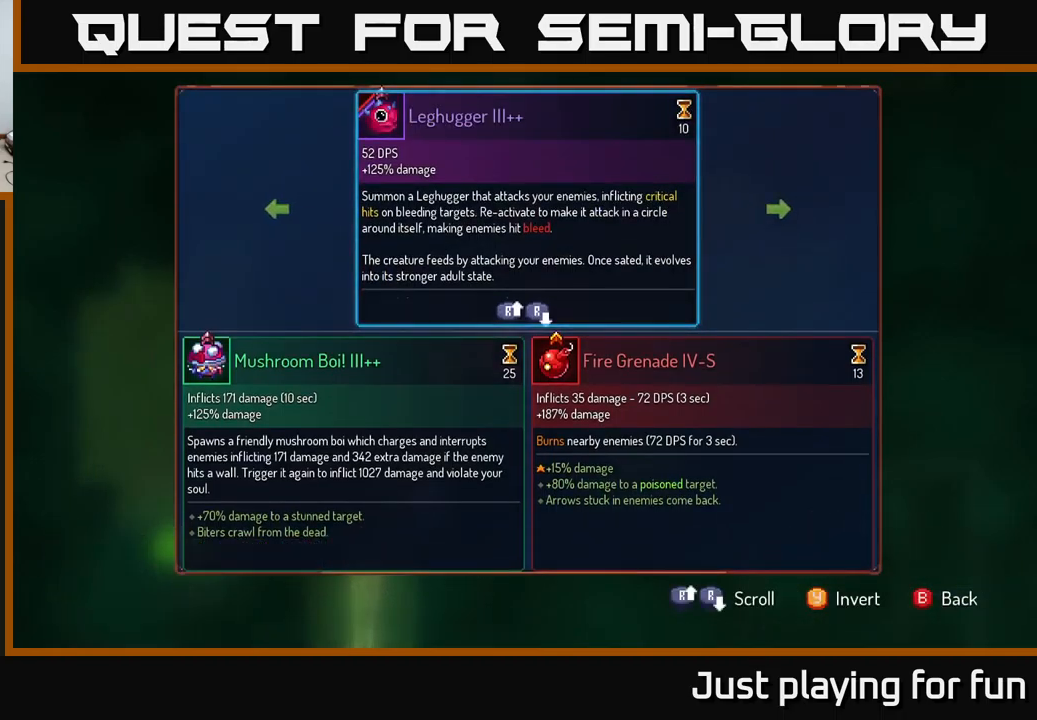
{"buttons": [], "left_stick": "center", "right_stick": "center", "events": []}
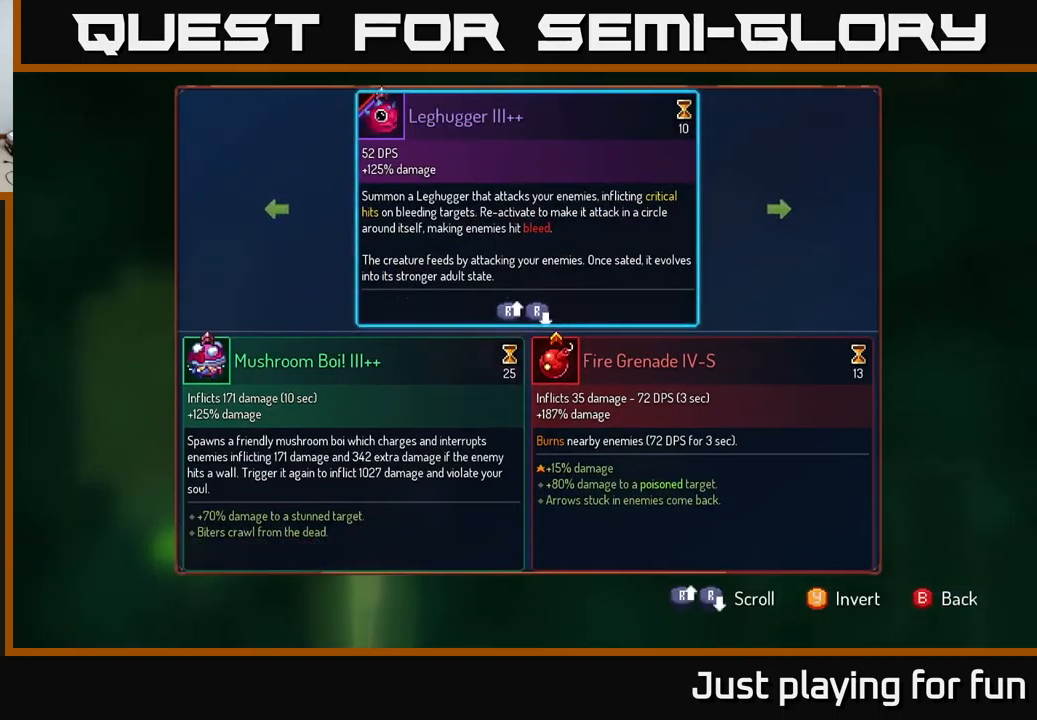
{"buttons": [], "left_stick": "center", "right_stick": "center", "events": []}
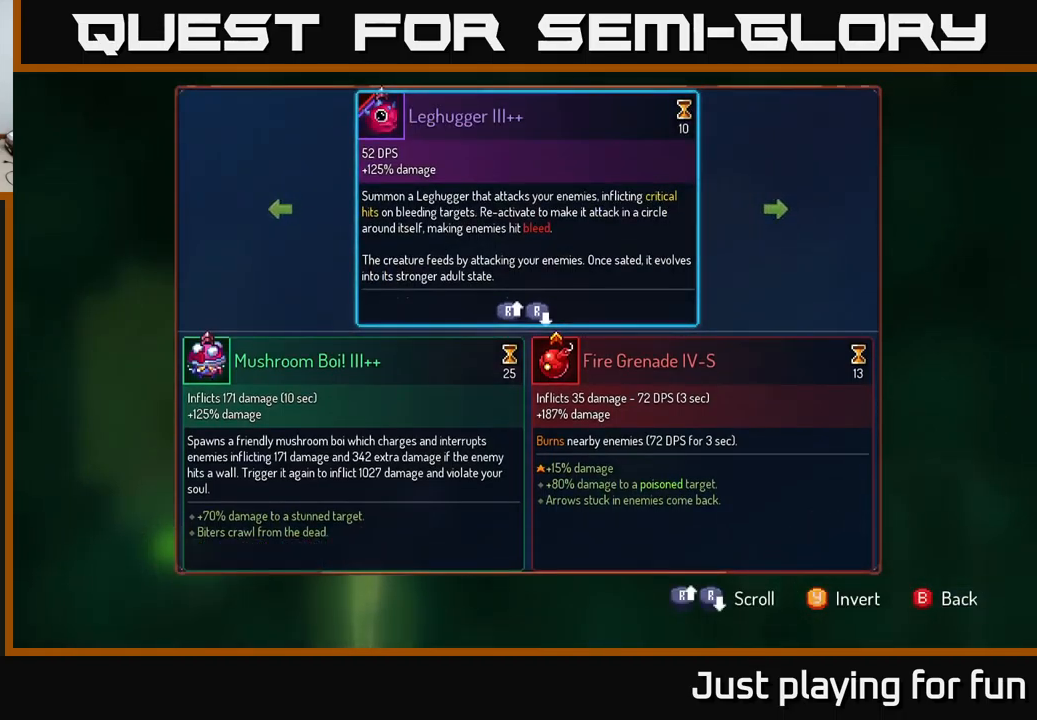
{"buttons": [], "left_stick": "center", "right_stick": "center", "events": [[217, "left_stick", "right"], [450, "left_stick", "center"]]}
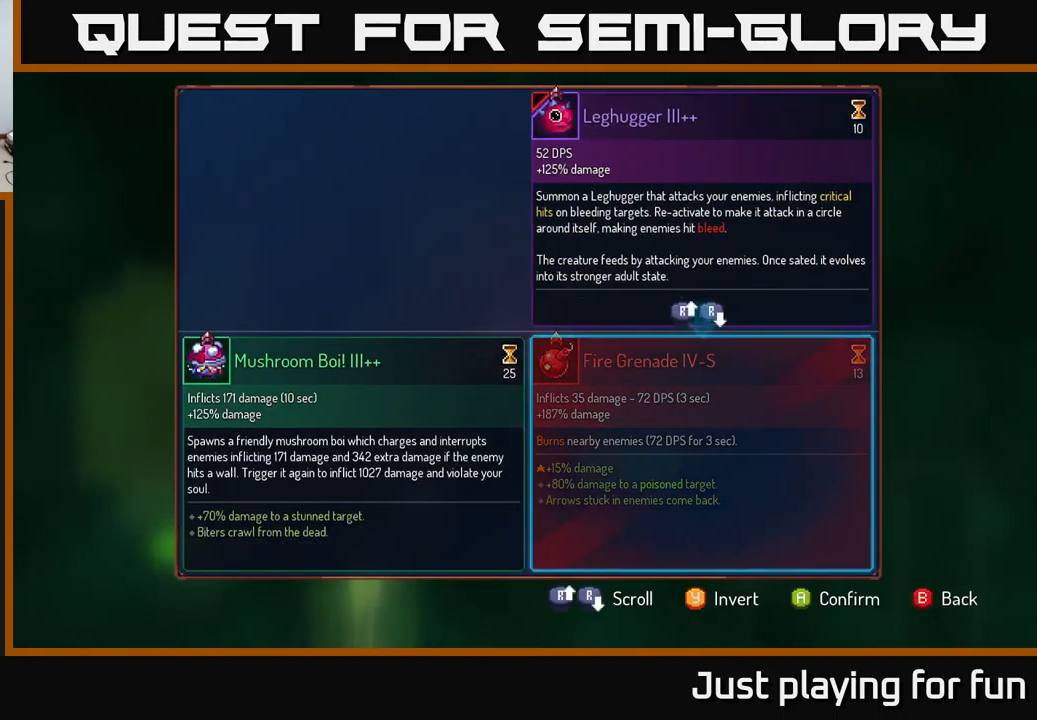
{"buttons": [], "left_stick": "center", "right_stick": "center", "events": [[150, "left_stick", "left"], [367, "left_stick", "center"]]}
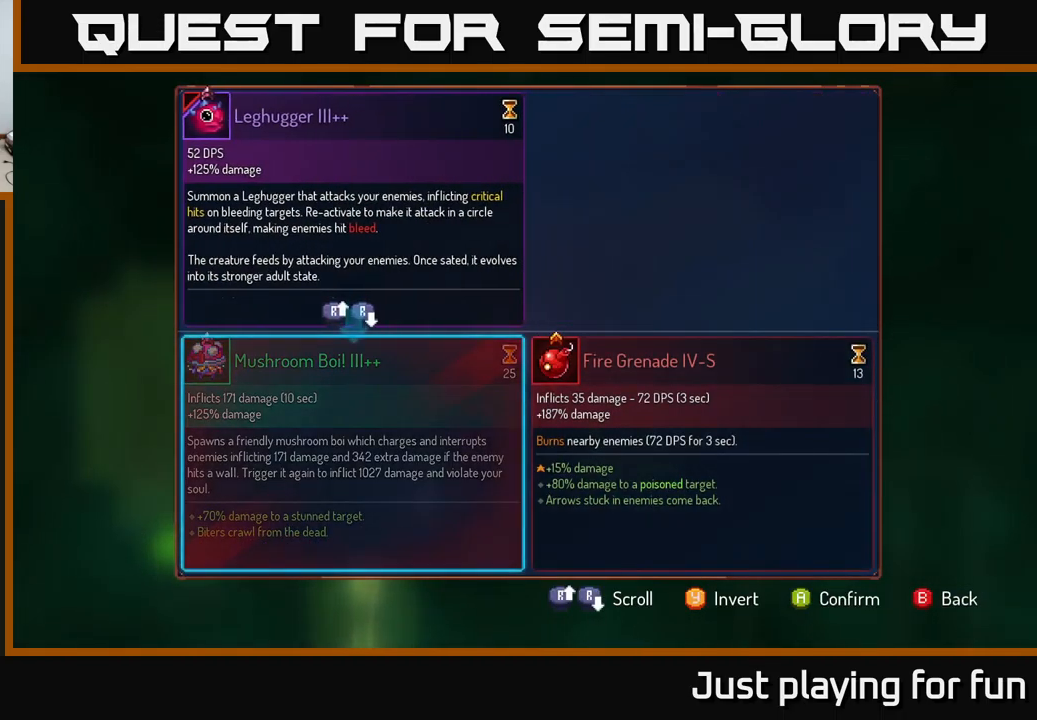
{"buttons": [], "left_stick": "right", "right_stick": "center", "events": [[400, "left_stick", "right"]]}
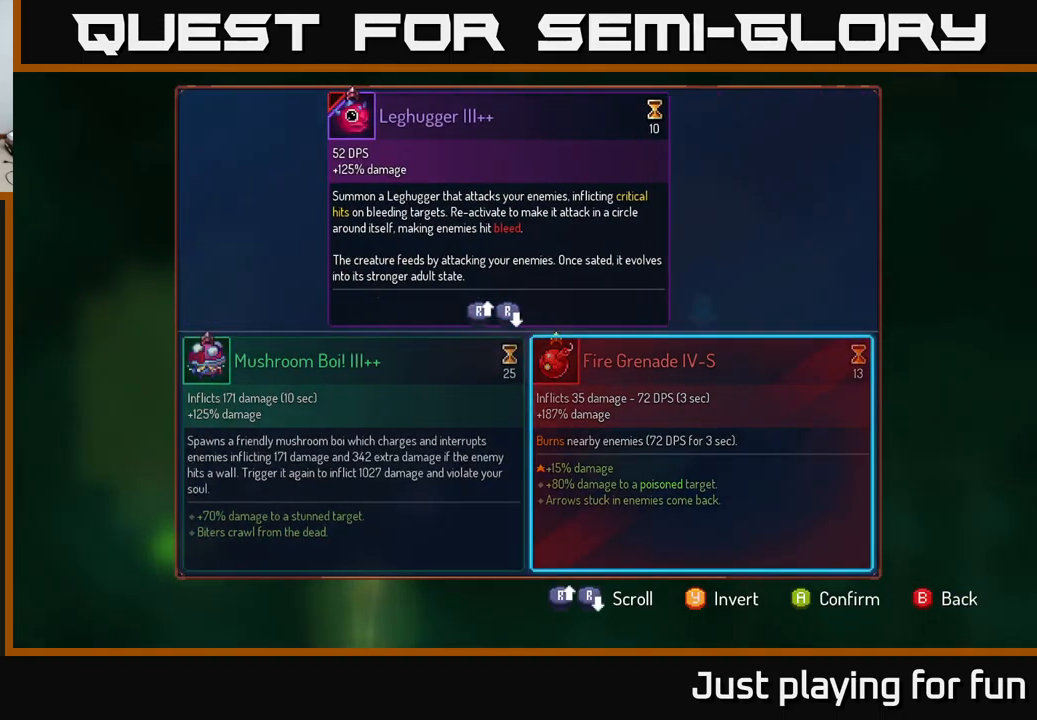
{"buttons": [], "left_stick": "center", "right_stick": "center", "events": [[150, "left_stick", "center"]]}
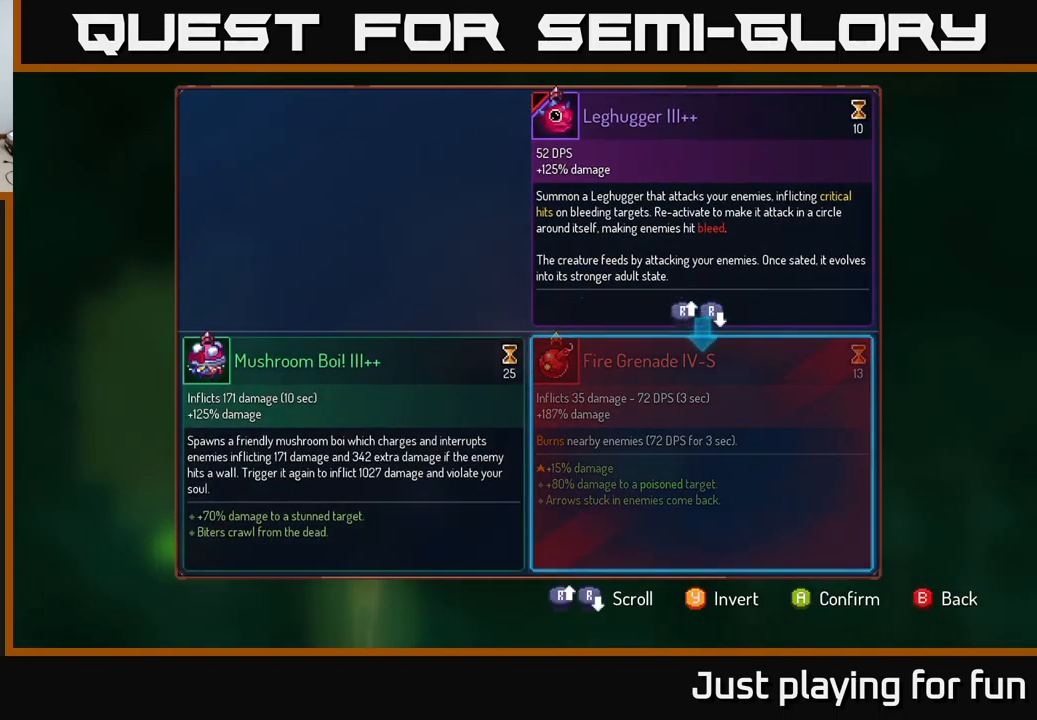
{"buttons": [], "left_stick": "center", "right_stick": "center", "events": []}
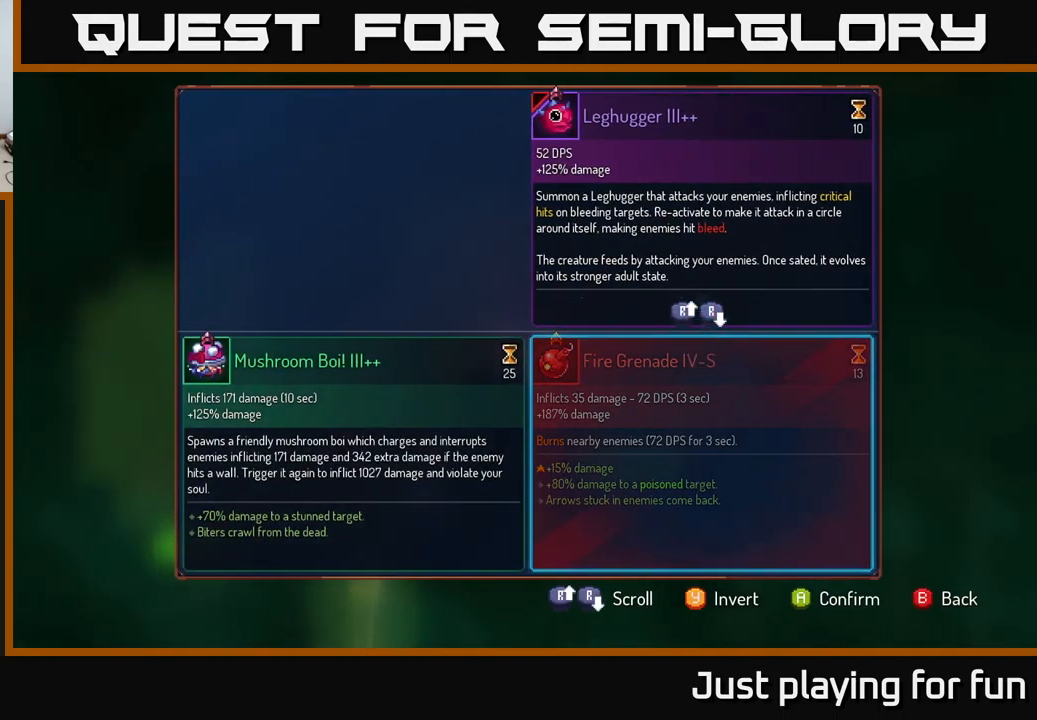
{"buttons": [], "left_stick": "center", "right_stick": "center", "events": []}
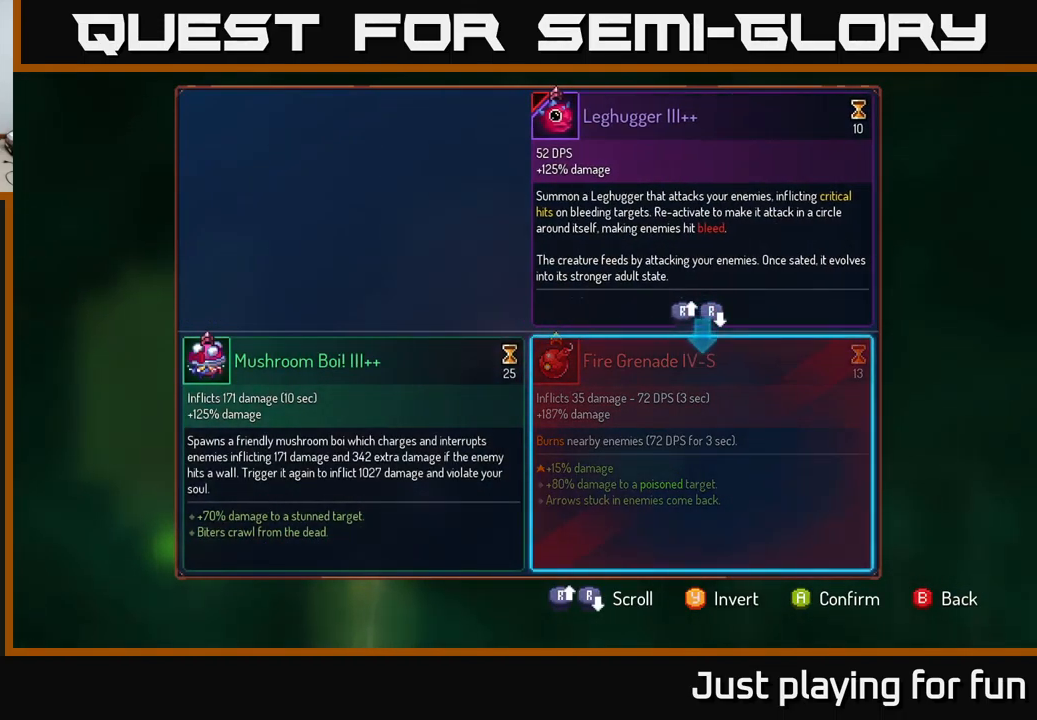
{"buttons": [], "left_stick": "center", "right_stick": "center", "events": [[217, "A", "down"], [284, "A", "up"]]}
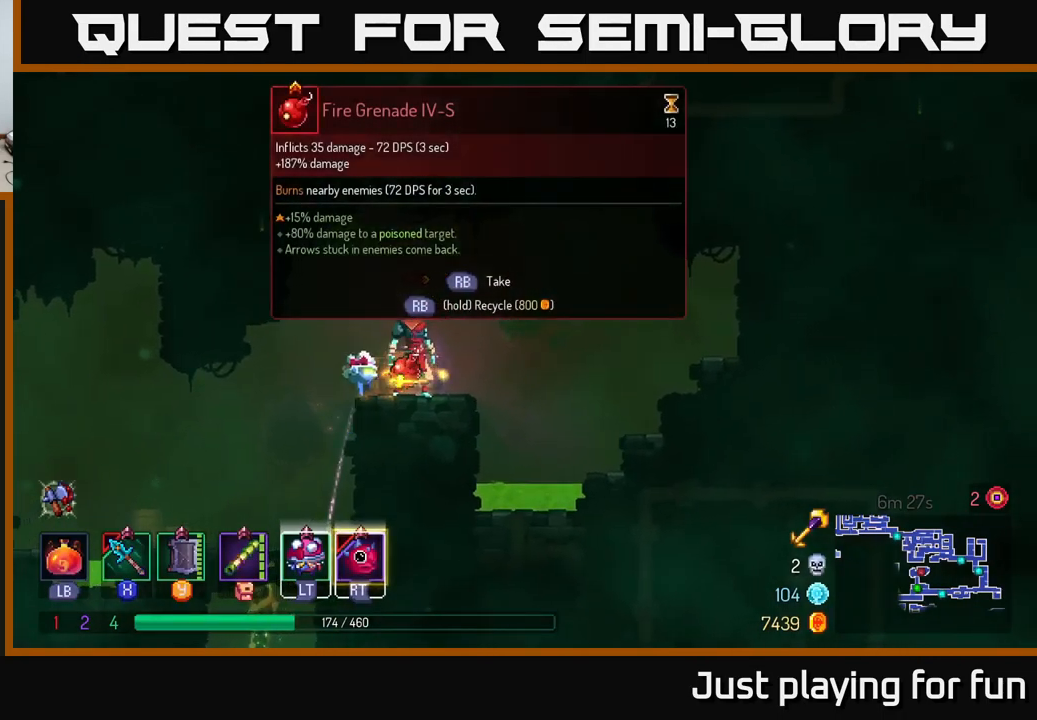
{"buttons": [], "left_stick": "center", "right_stick": "center", "events": []}
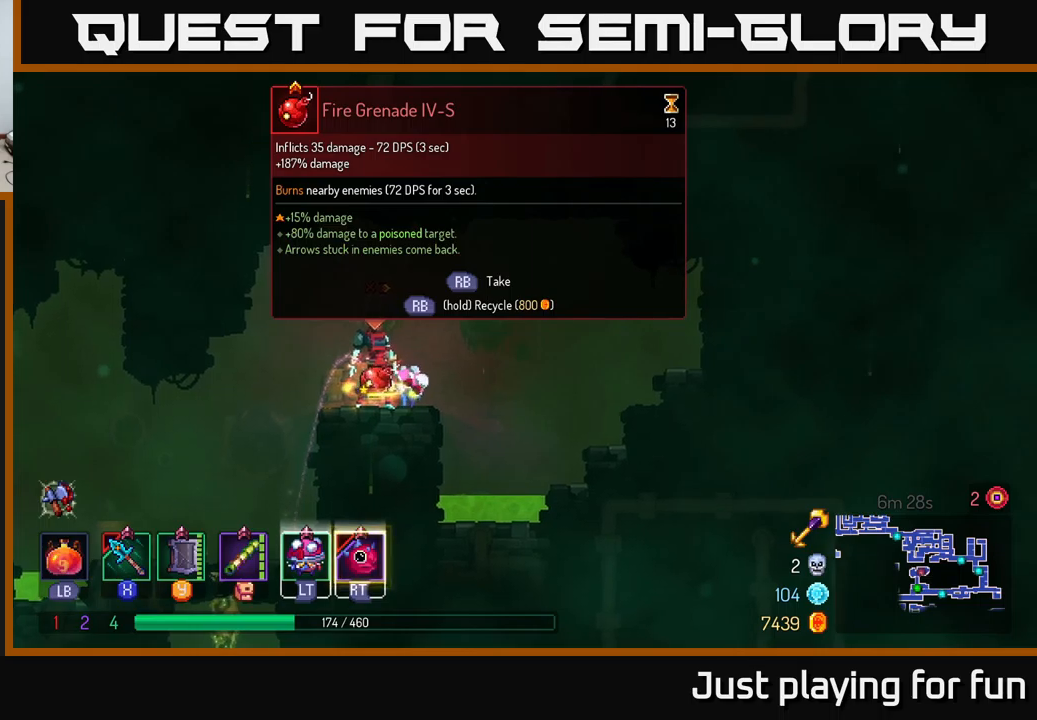
{"buttons": [], "left_stick": "center", "right_stick": "center", "events": []}
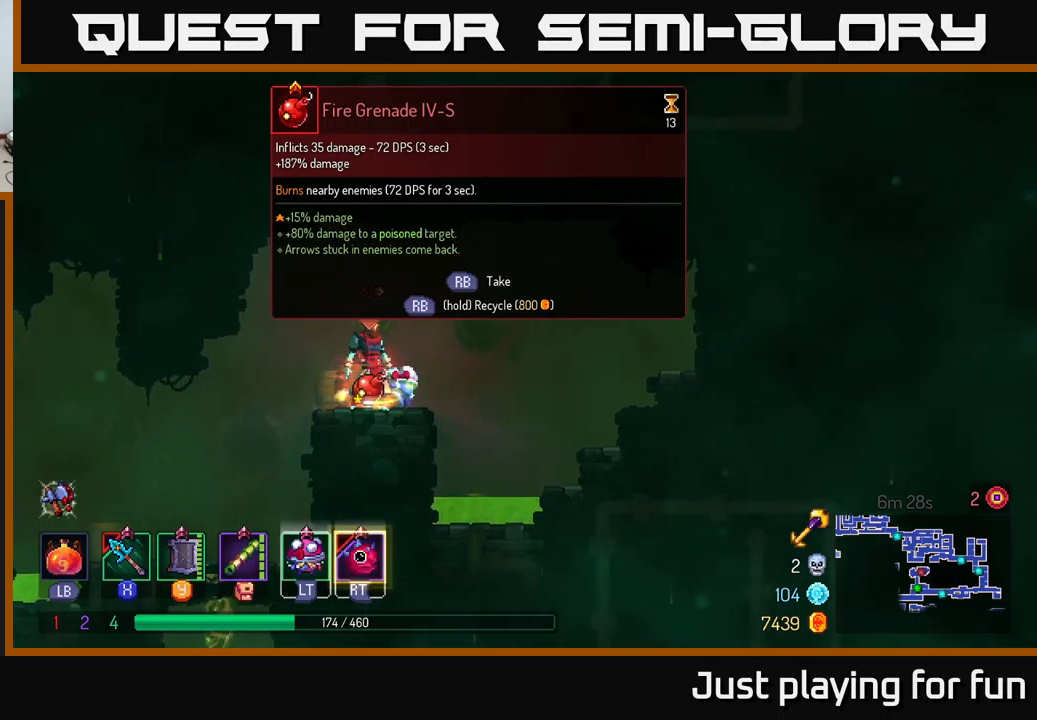
{"buttons": [], "left_stick": "center", "right_stick": "center", "events": []}
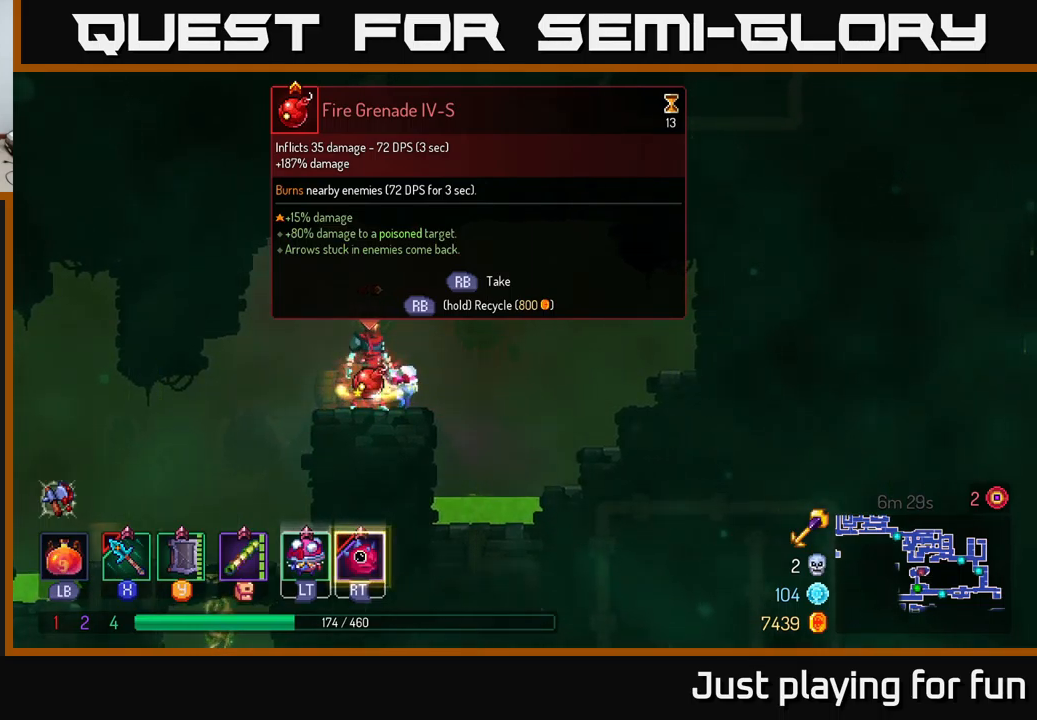
{"buttons": ["R1"], "left_stick": "center", "right_stick": "center", "events": [[267, "R1", "down"]]}
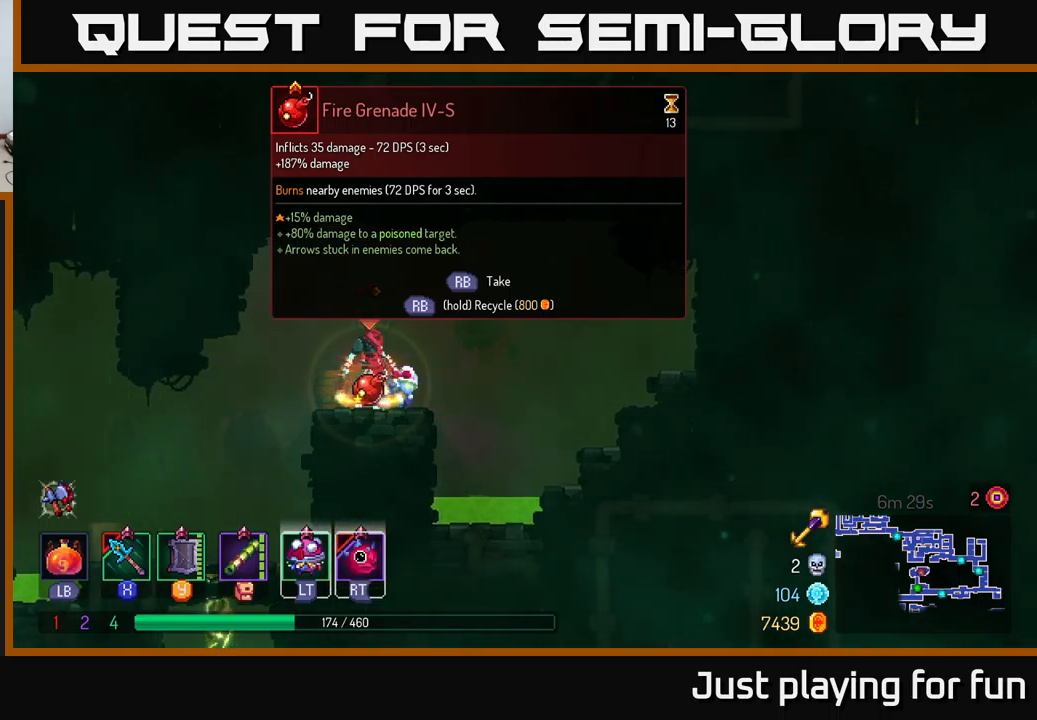
{"buttons": ["R1"], "left_stick": "center", "right_stick": "center", "events": []}
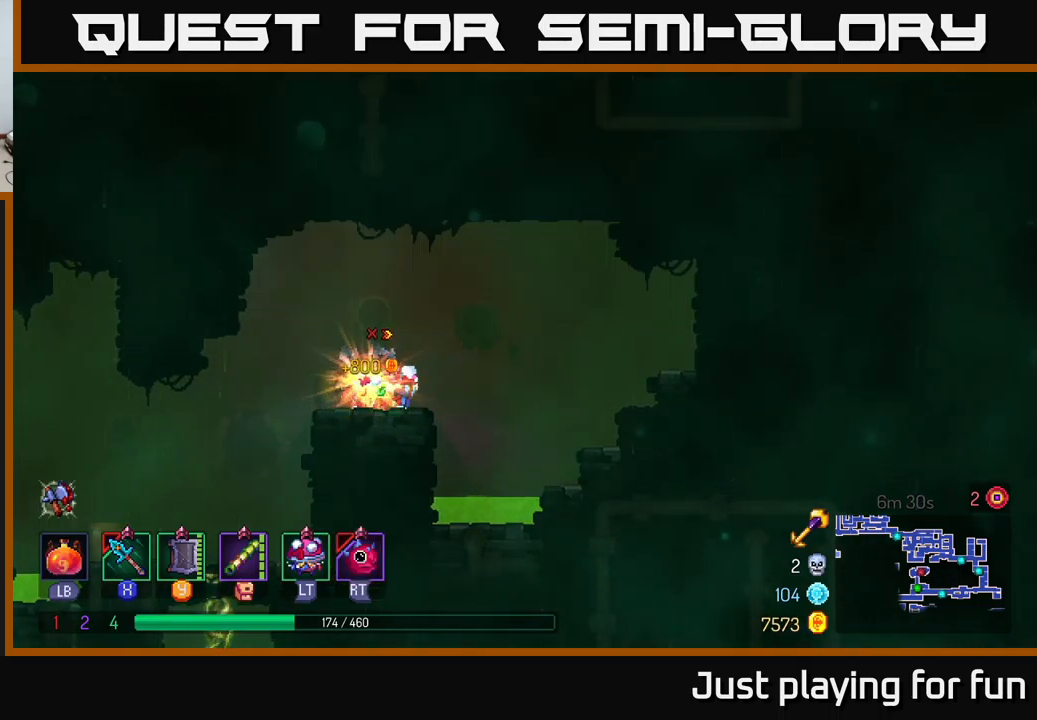
{"buttons": [], "left_stick": "left", "right_stick": "center", "events": [[117, "R1", "up"], [200, "left_stick", "left"], [317, "R2", "down"], [400, "R2", "up"]]}
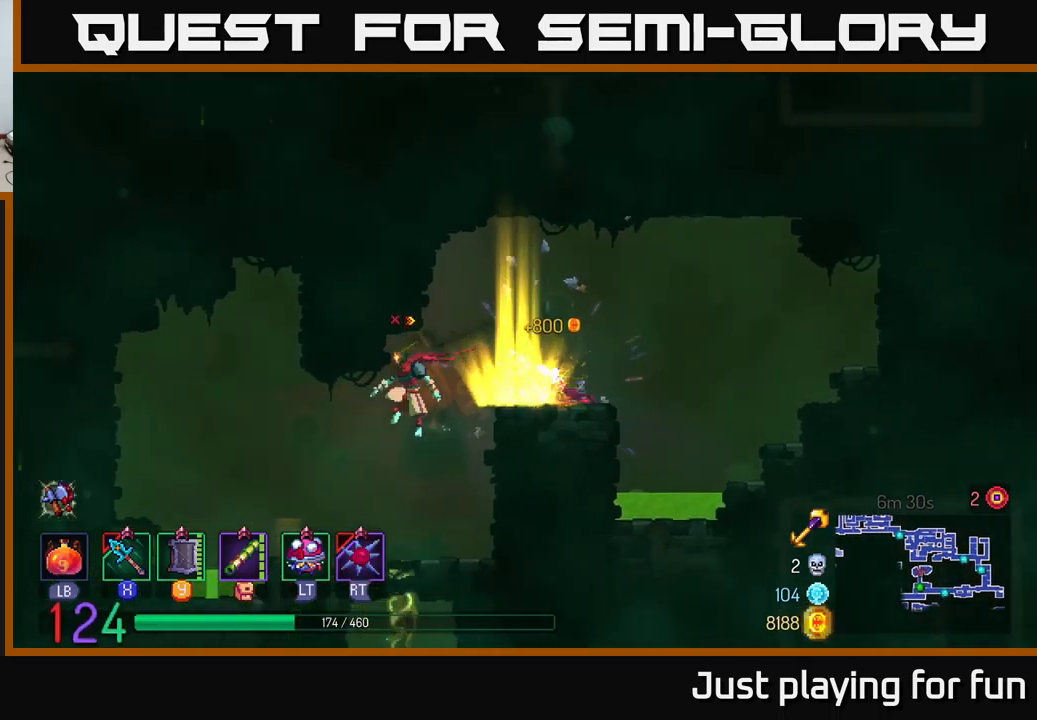
{"buttons": [], "left_stick": "down", "right_stick": "center", "events": [[67, "left_stick", "center"], [333, "left_stick", "down"]]}
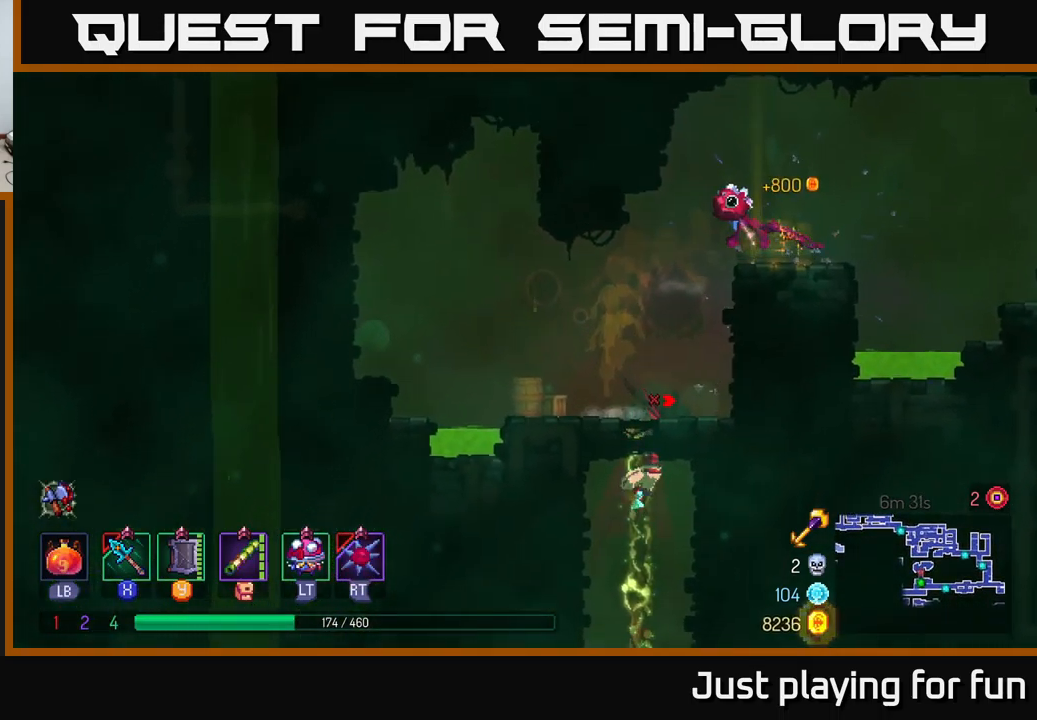
{"buttons": [], "left_stick": "left", "right_stick": "center", "events": [[67, "A", "down"], [133, "A", "up"], [467, "left_stick", "left"]]}
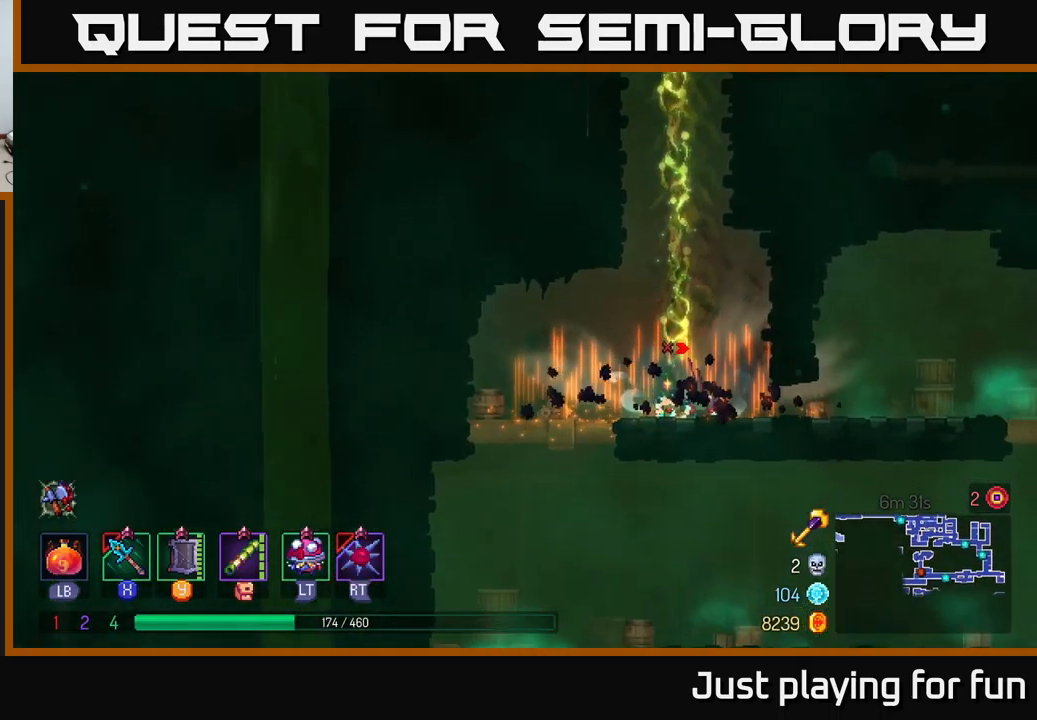
{"buttons": ["A"], "left_stick": "down-left", "right_stick": "center", "events": [[400, "left_stick", "down-left"], [483, "A", "down"]]}
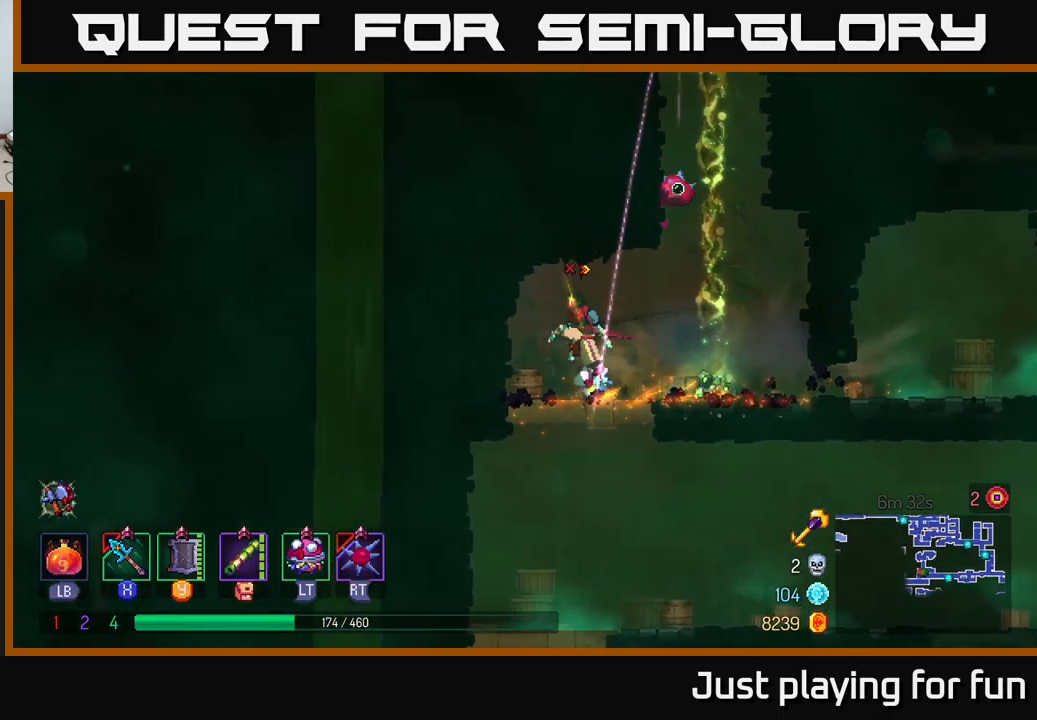
{"buttons": [], "left_stick": "center", "right_stick": "center", "events": [[33, "left_stick", "down"], [50, "A", "up"], [100, "A", "down"], [183, "A", "up"], [283, "left_stick", "center"]]}
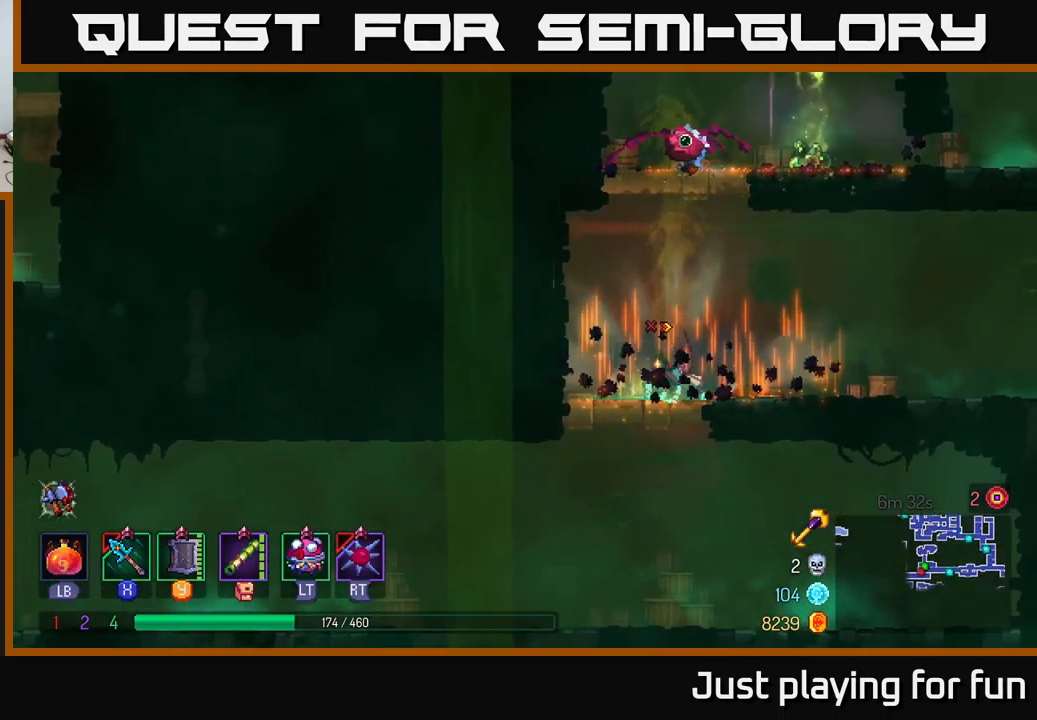
{"buttons": [], "left_stick": "left", "right_stick": "center", "events": [[50, "left_stick", "left"], [317, "A", "down"], [317, "left_stick", "down"], [367, "A", "up"], [417, "A", "down"], [500, "A", "up"], [500, "left_stick", "left"]]}
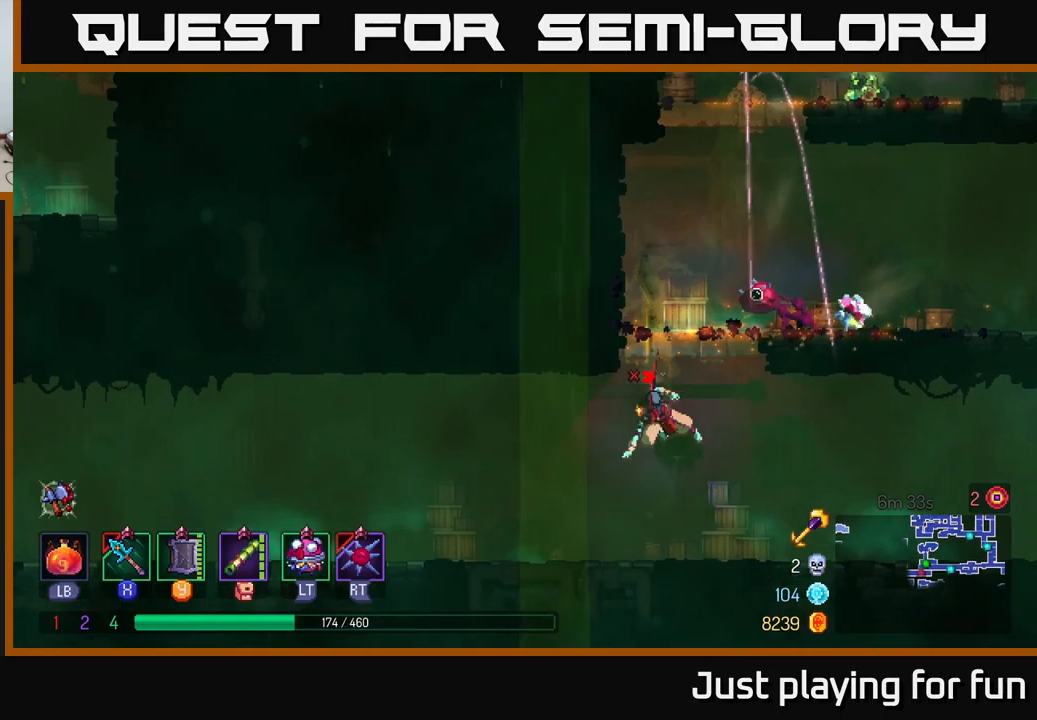
{"buttons": [], "left_stick": "left", "right_stick": "center", "events": [[17, "B", "down"], [117, "B", "up"]]}
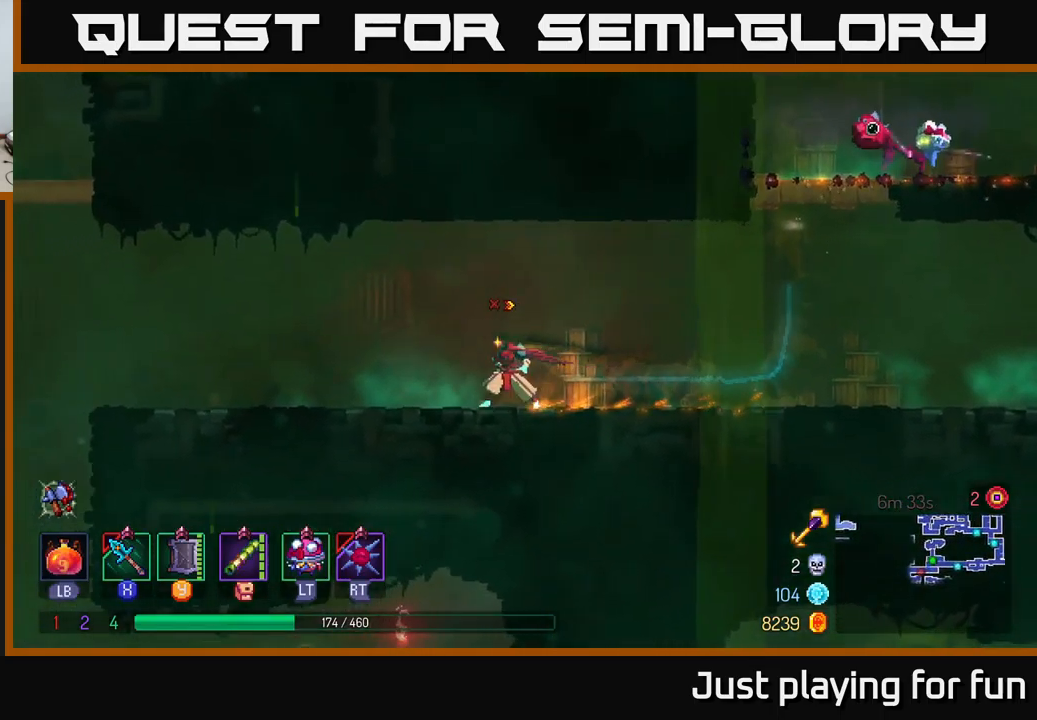
{"buttons": [], "left_stick": "left", "right_stick": "center", "events": []}
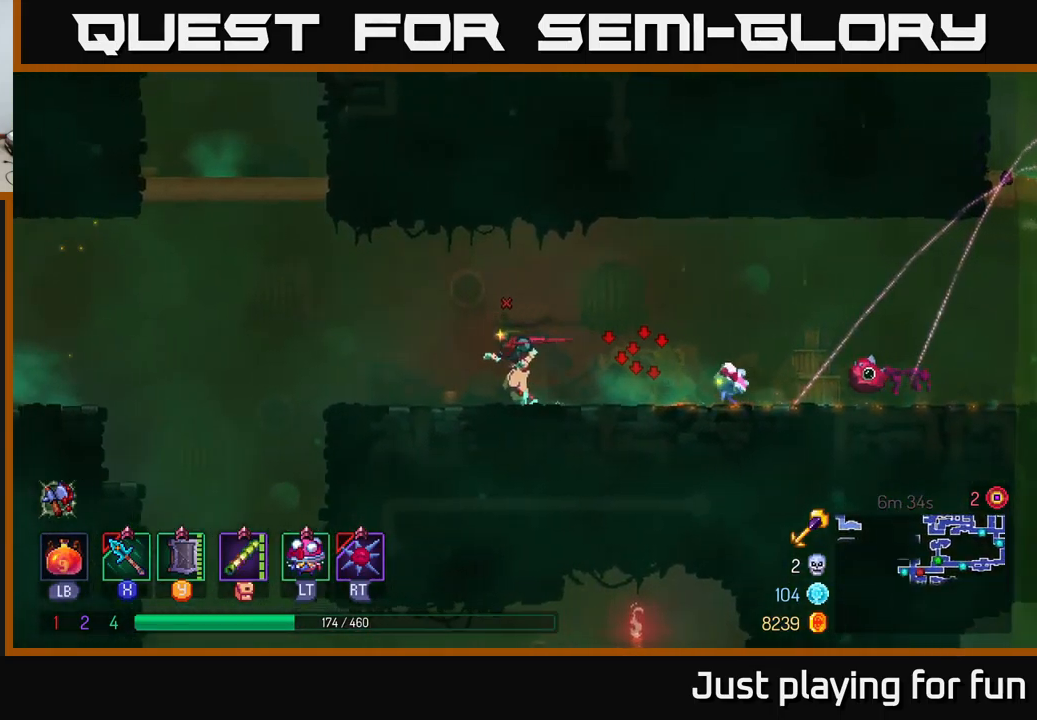
{"buttons": [], "left_stick": "left", "right_stick": "center", "events": [[150, "A", "down"], [234, "A", "up"], [317, "A", "down"], [484, "A", "up"]]}
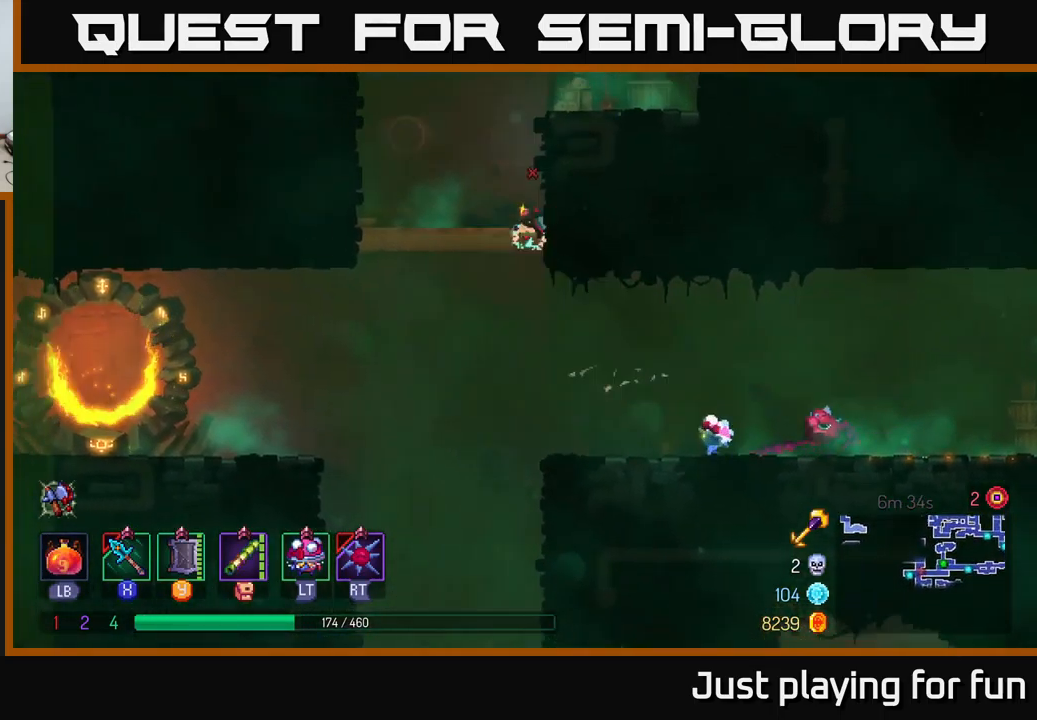
{"buttons": ["A"], "left_stick": "left", "right_stick": "center", "events": [[400, "A", "down"]]}
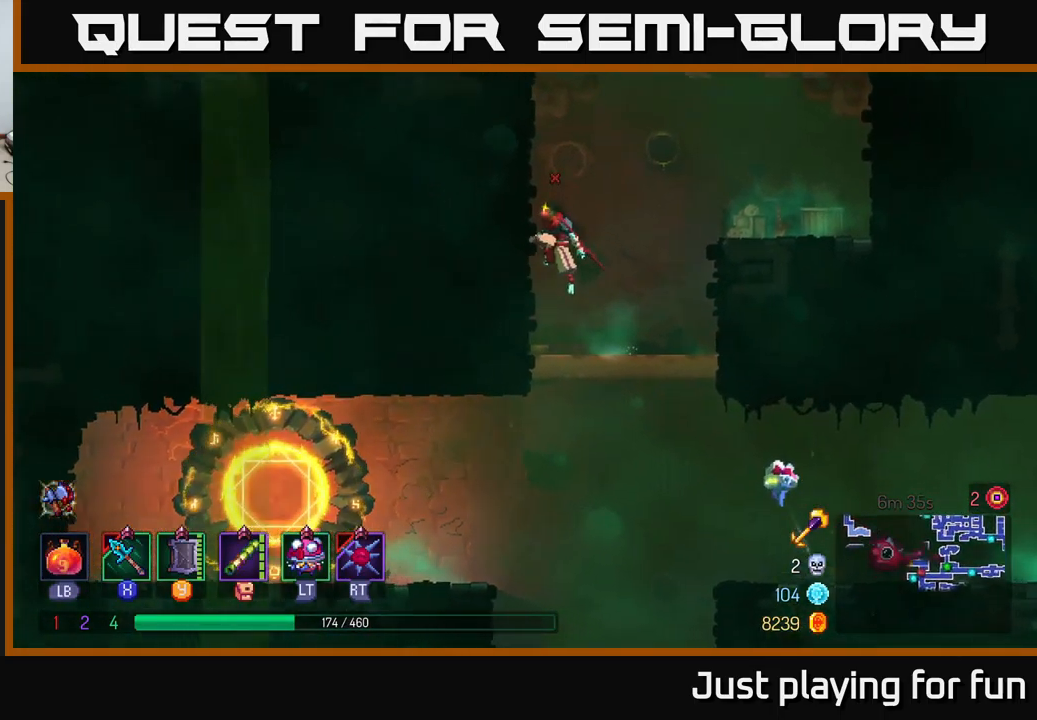
{"buttons": [], "left_stick": "up-right", "right_stick": "center", "events": [[34, "A", "up"], [384, "A", "down"], [450, "left_stick", "up-right"], [500, "A", "up"]]}